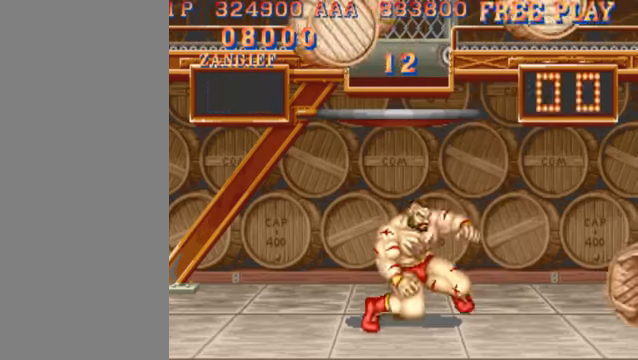
Gameplay with a controller (arcade stick); each line is a JSON object with the inputs held at the frame after it. "events" lists button and stick changes between this image and that frame as [ms after this image, input, new state], when the widget could be followed in between. Not read: L3 R3.
{"buttons": [], "left_stick": "down-left", "events": [[334, "HK", "down"], [467, "HK", "up"]]}
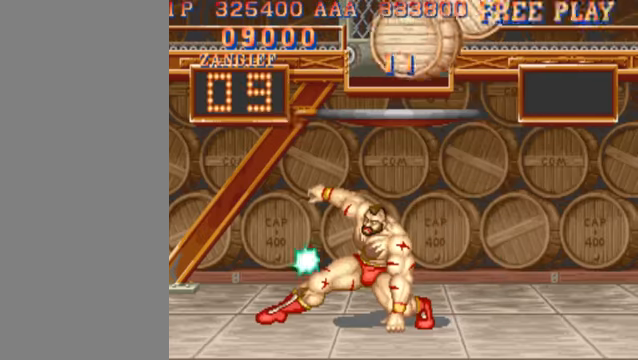
{"buttons": [], "left_stick": "down-right", "events": [[134, "left_stick", "down-right"]]}
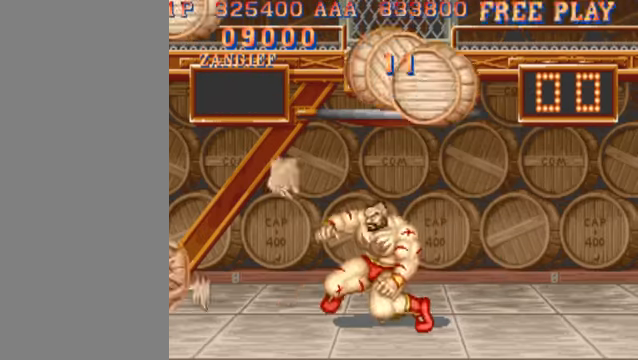
{"buttons": [], "left_stick": "down-left", "events": [[234, "HK", "down"], [334, "HK", "up"], [467, "left_stick", "down-left"]]}
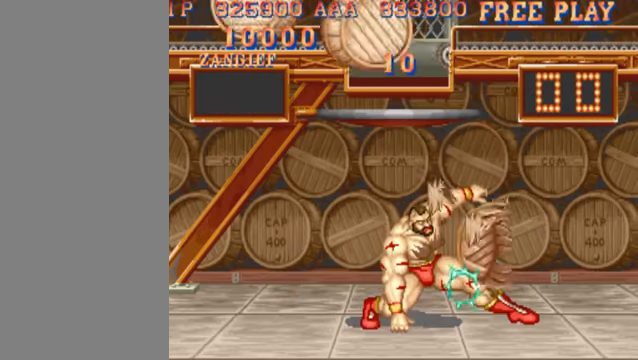
{"buttons": [], "left_stick": "down-left", "events": []}
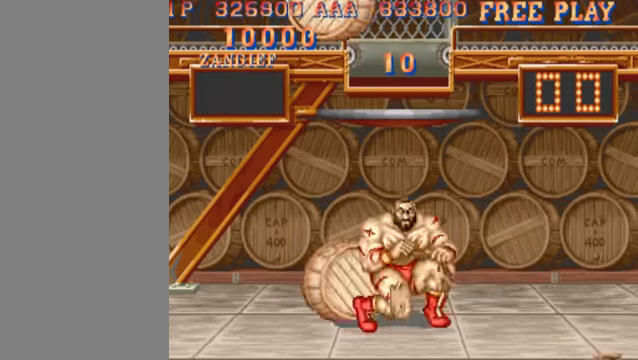
{"buttons": [], "left_stick": "down-left", "events": [[67, "HK", "down"], [200, "HK", "up"]]}